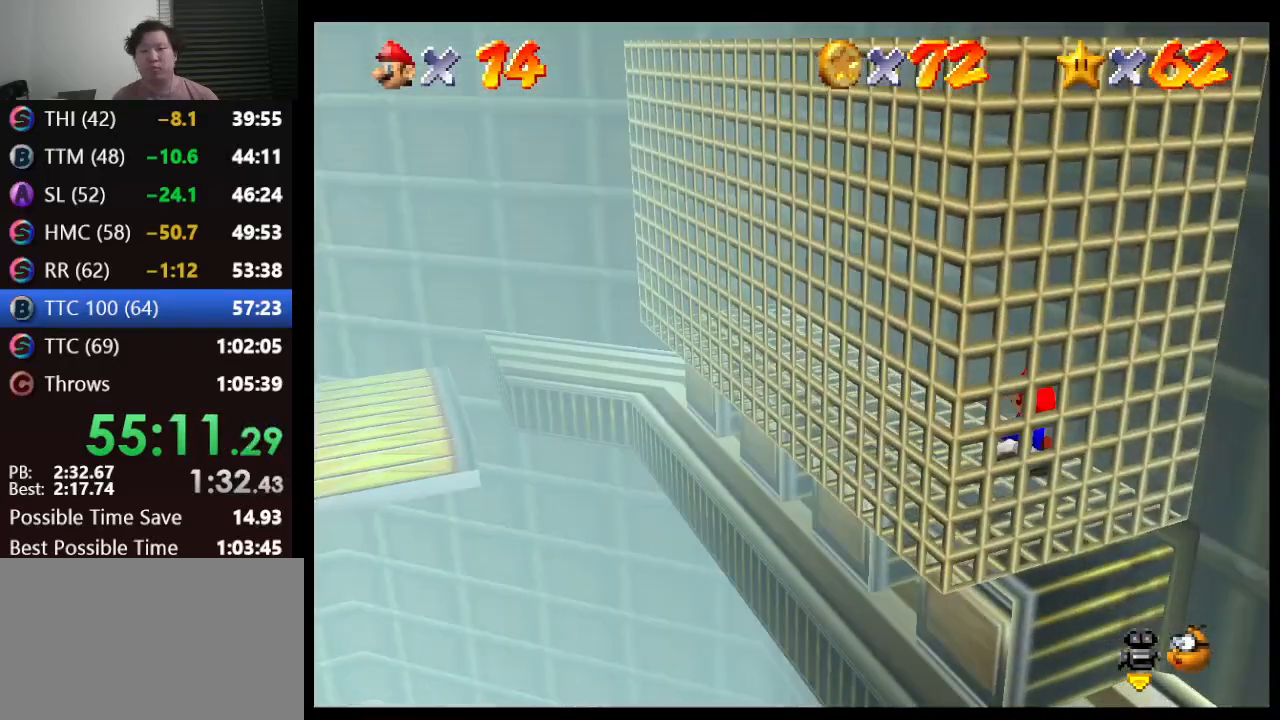
Gameplay with a controller (Nintendo layout); each line is a JSON object with the inputs held at the frame after it. "events" lists button and stick changes between this image and that frame as [ms after this image, input, new state], when the widget could be followed in between. Not read: L1 L3 R3.
{"buttons": [], "left_stick": "down", "events": [[467, "left_stick", "down"]]}
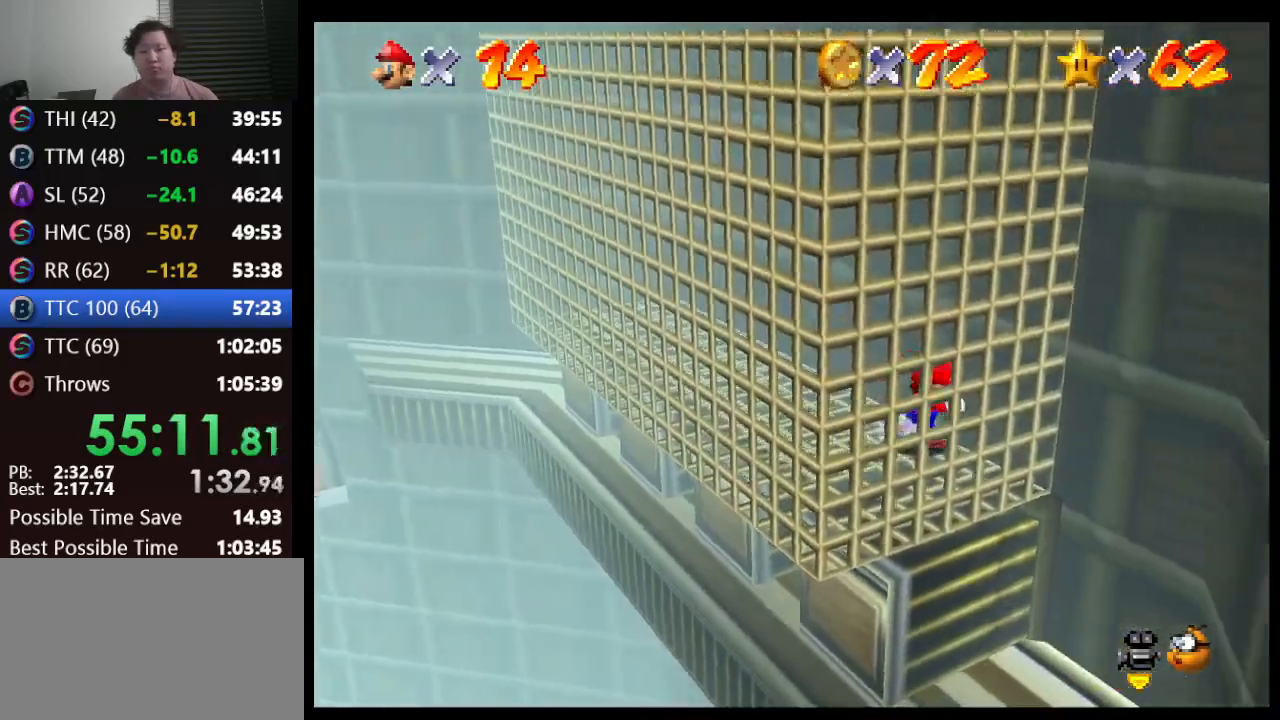
{"buttons": ["A"], "left_stick": "down-left", "events": [[67, "left_stick", "down-left"], [467, "A", "down"]]}
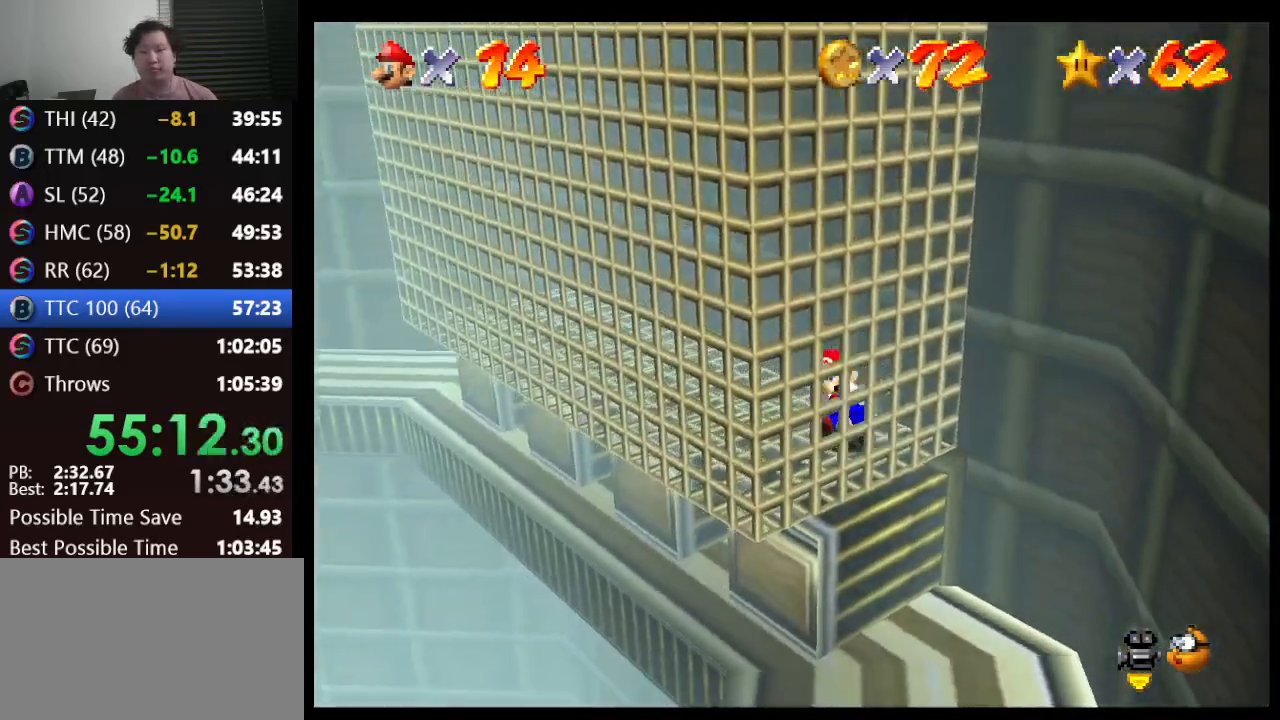
{"buttons": ["A"], "left_stick": "up-right", "events": [[67, "left_stick", "left"], [283, "A", "up"], [383, "A", "down"], [400, "left_stick", "up-right"]]}
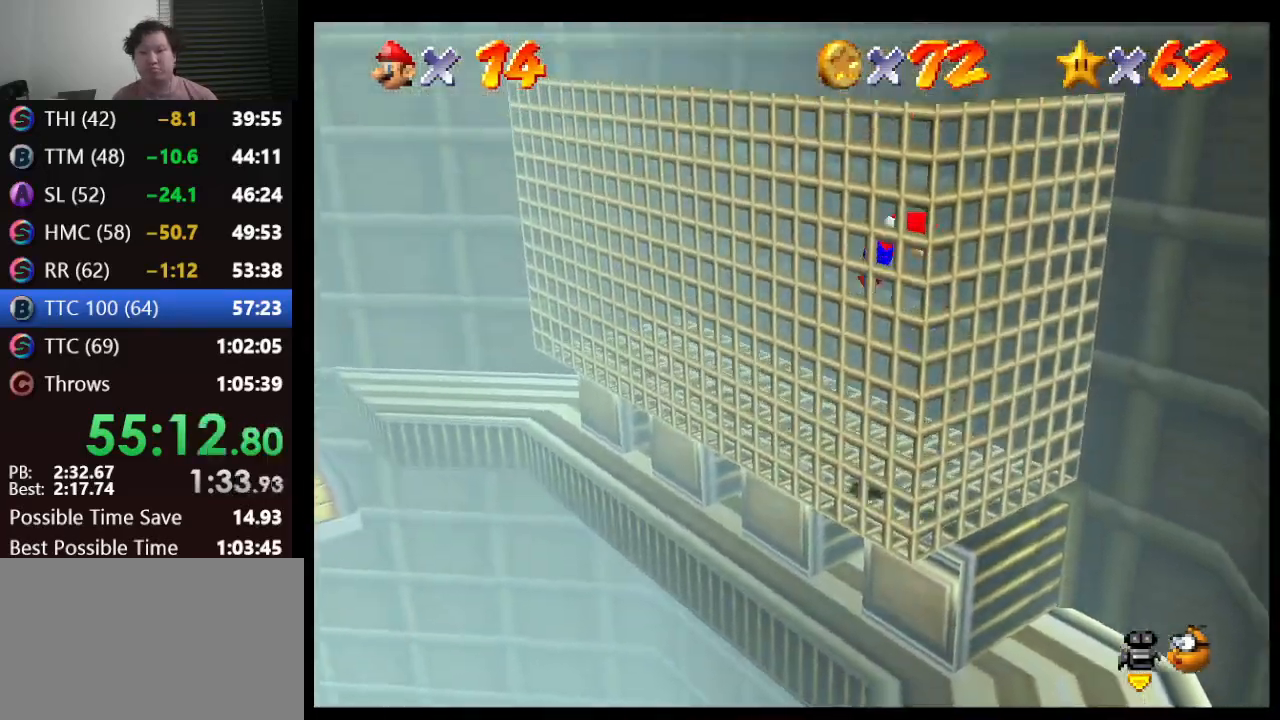
{"buttons": ["A"], "left_stick": "down-left", "events": [[183, "A", "up"], [217, "A", "down"], [300, "left_stick", "down-left"]]}
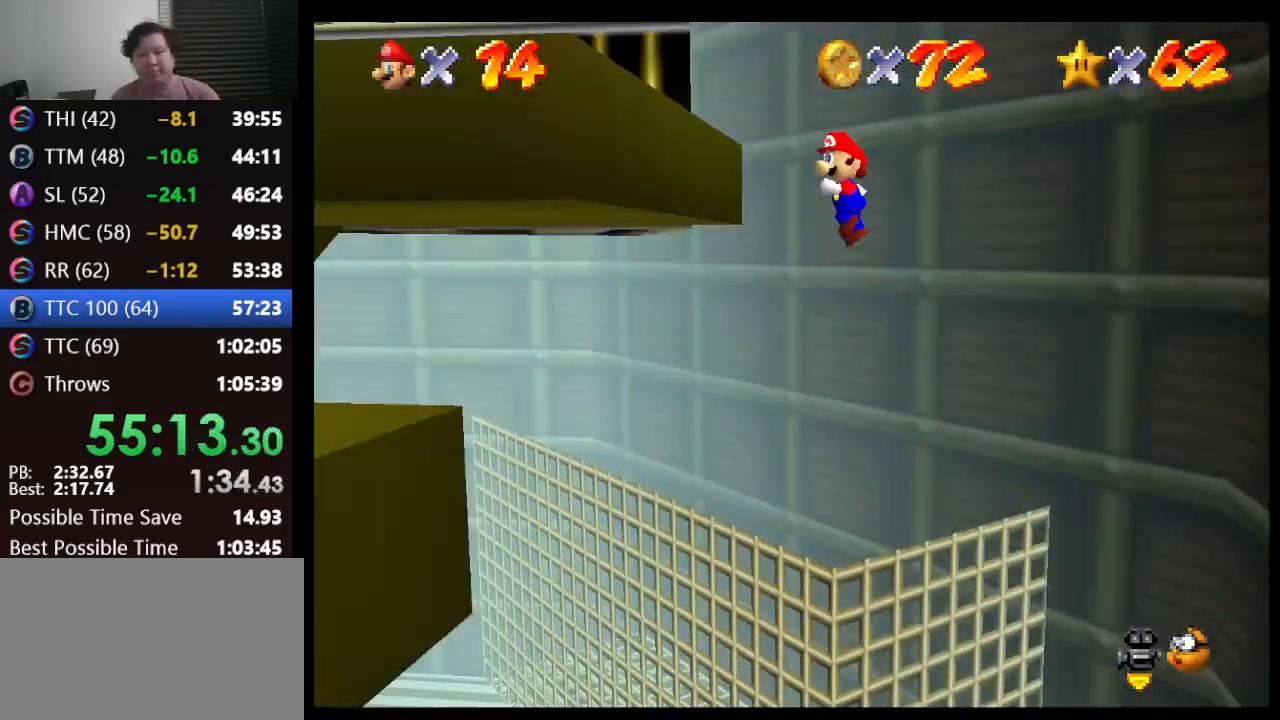
{"buttons": [], "left_stick": "center", "events": [[350, "A", "up"], [350, "left_stick", "center"]]}
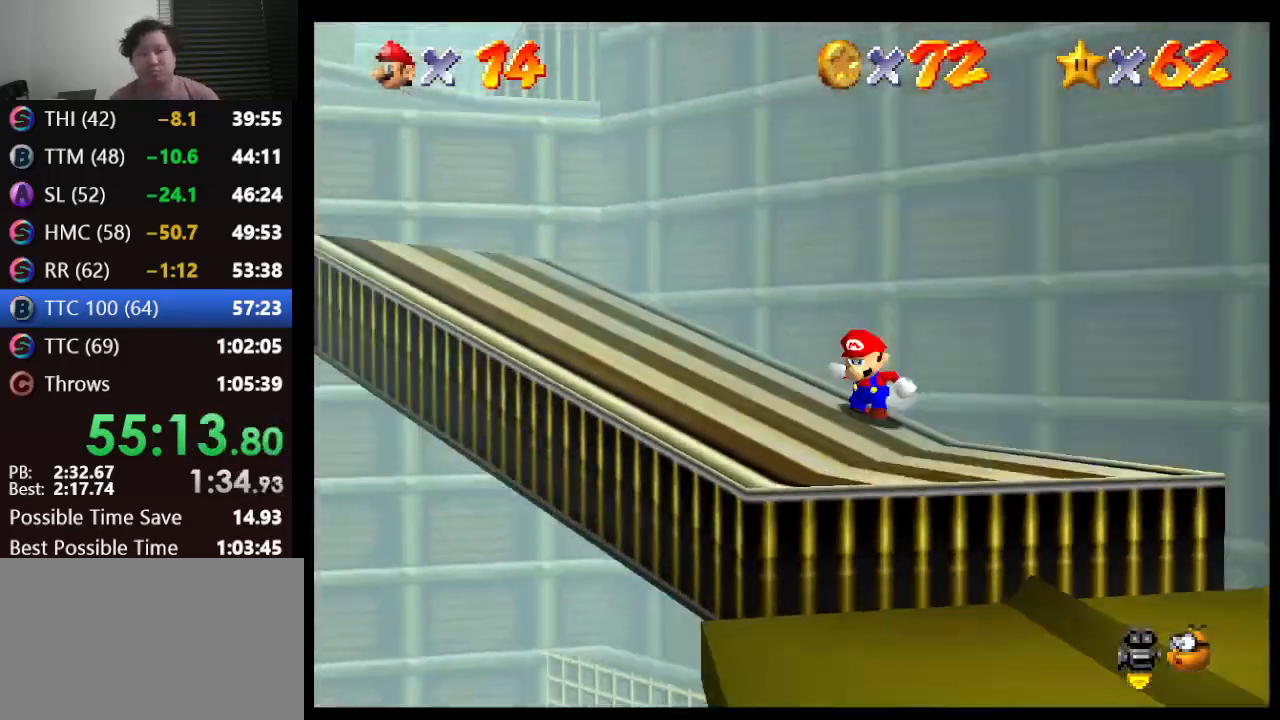
{"buttons": [], "left_stick": "left", "events": [[100, "A", "down"], [267, "A", "up"], [350, "C_RIGHT", "down"], [417, "left_stick", "left"], [450, "C_RIGHT", "up"]]}
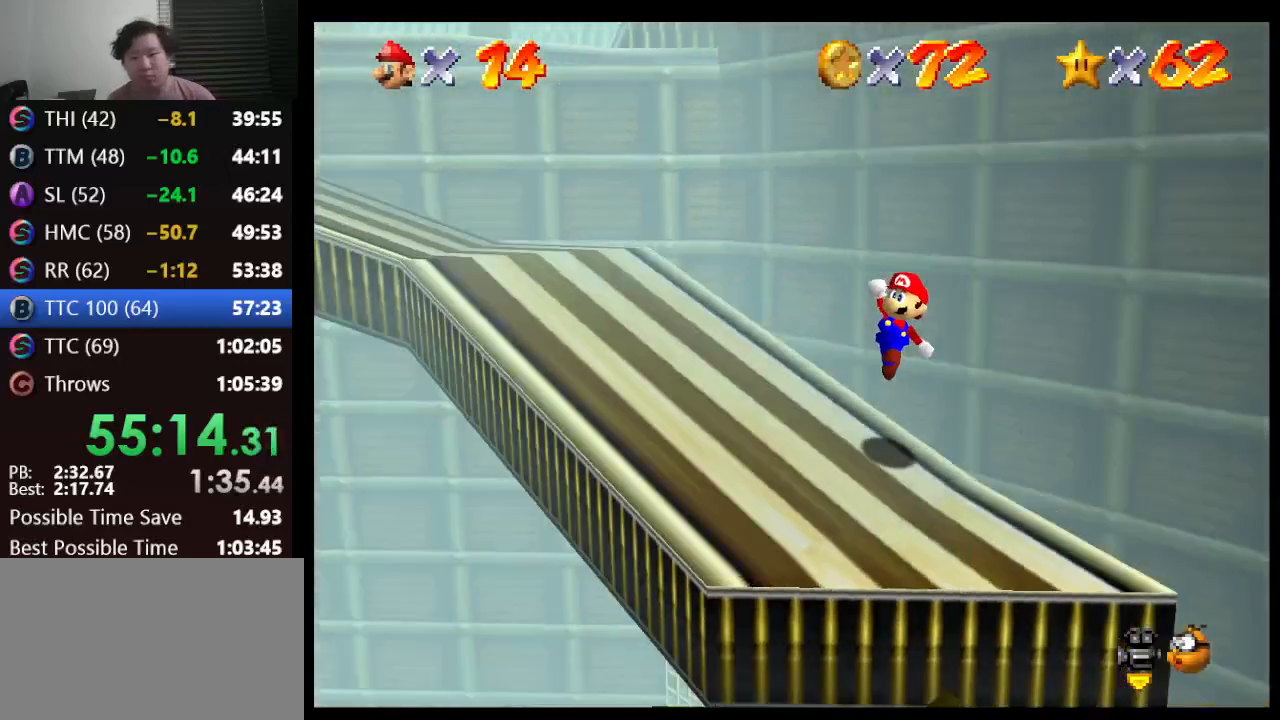
{"buttons": [], "left_stick": "up-left", "events": [[267, "left_stick", "up-left"]]}
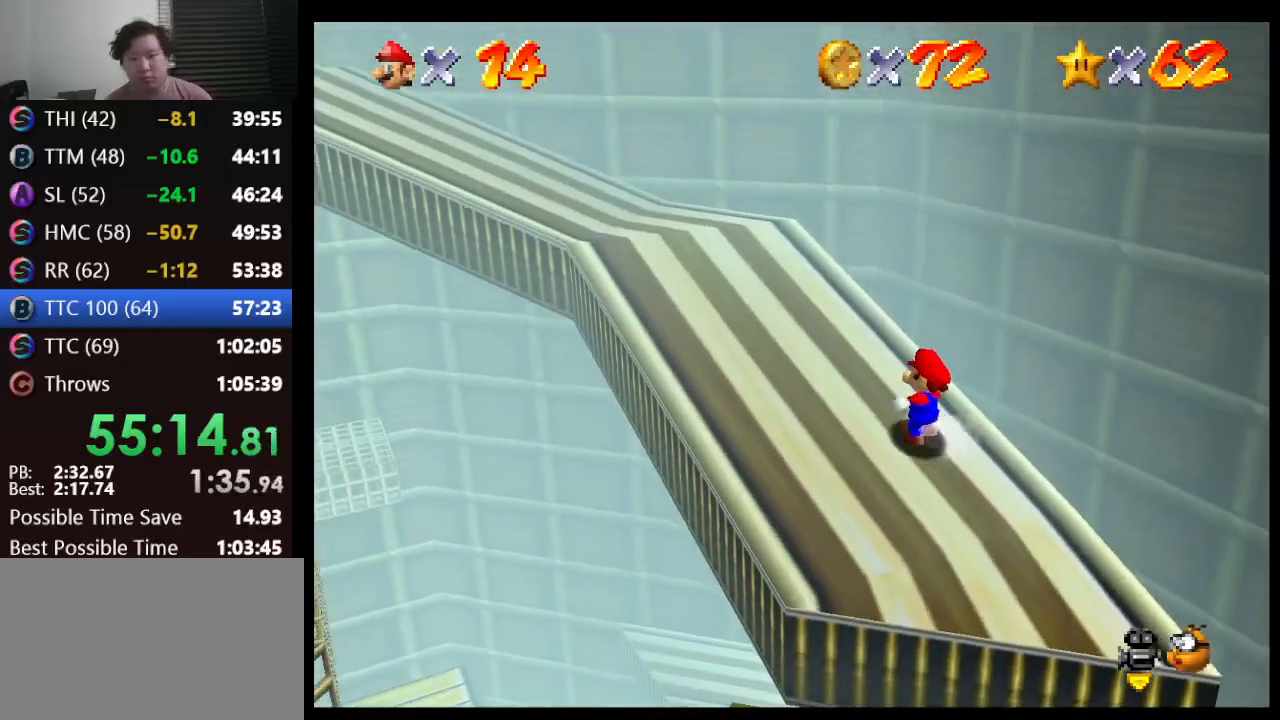
{"buttons": [], "left_stick": "up-left", "events": [[100, "A", "down"], [333, "A", "up"]]}
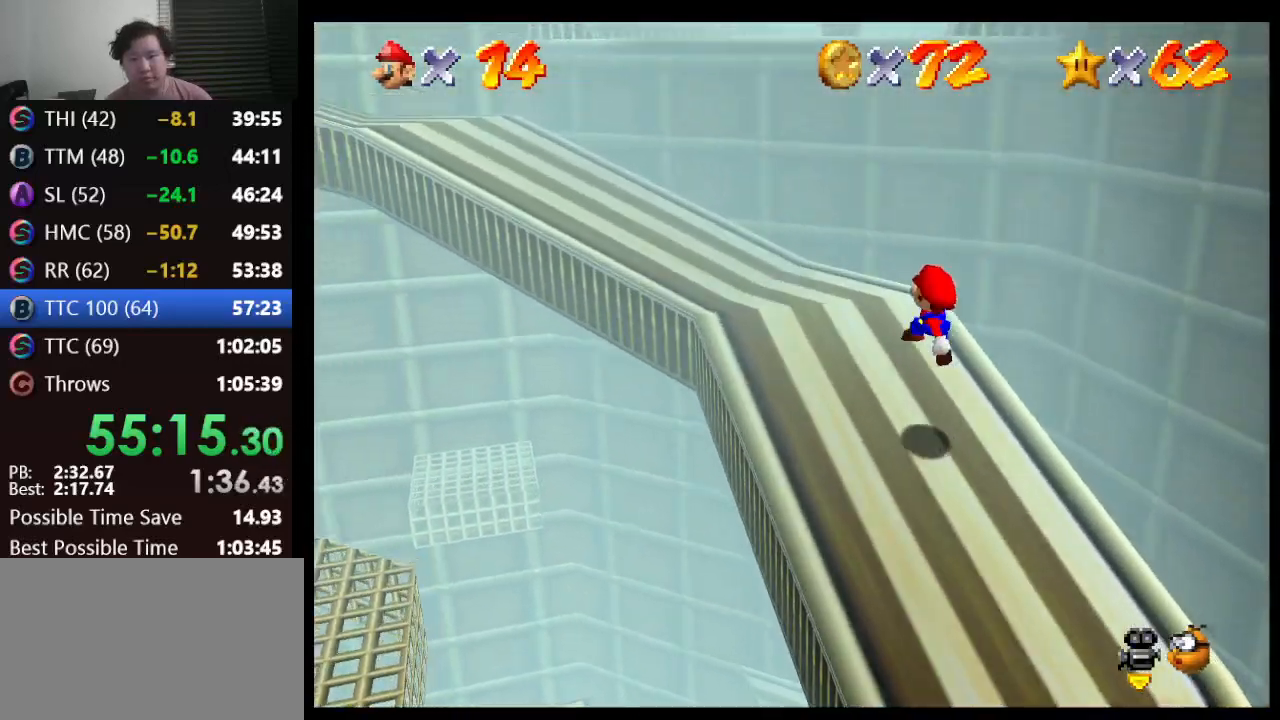
{"buttons": [], "left_stick": "up-left", "events": [[33, "B", "down"], [267, "A", "down"], [317, "B", "up"], [400, "A", "up"]]}
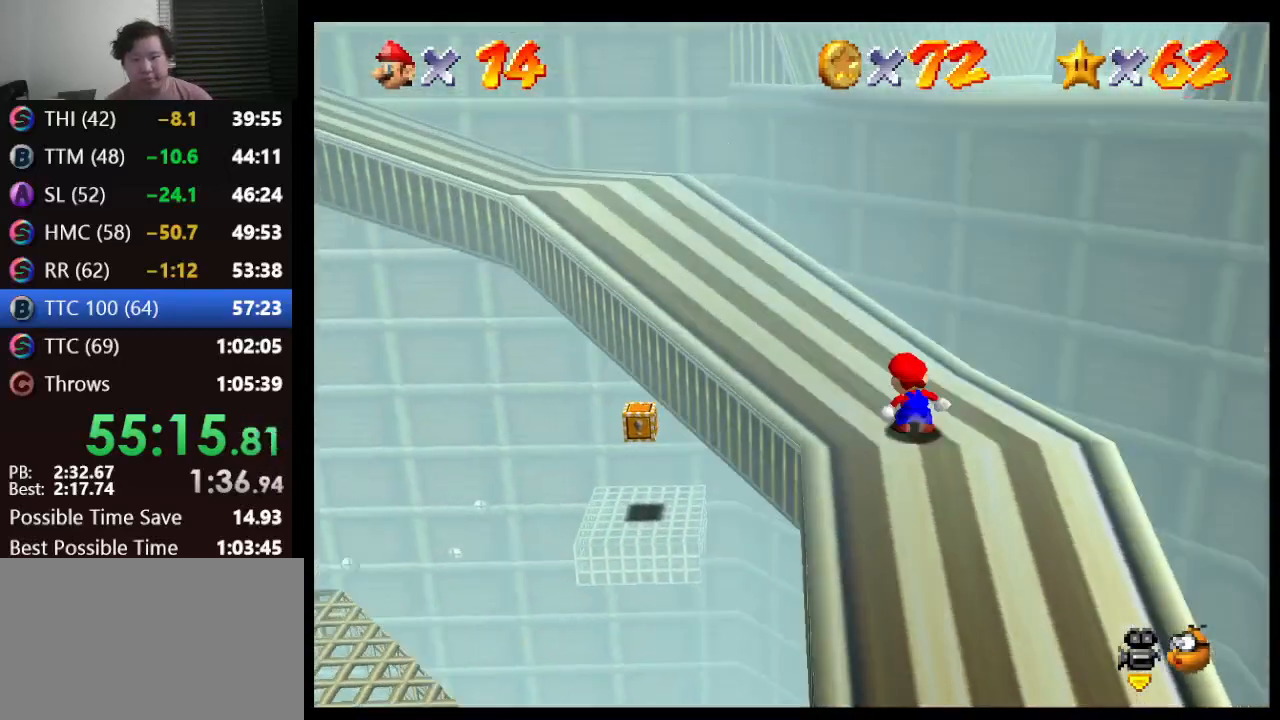
{"buttons": ["B"], "left_stick": "up-left", "events": [[217, "A", "down"], [300, "A", "up"], [467, "B", "down"]]}
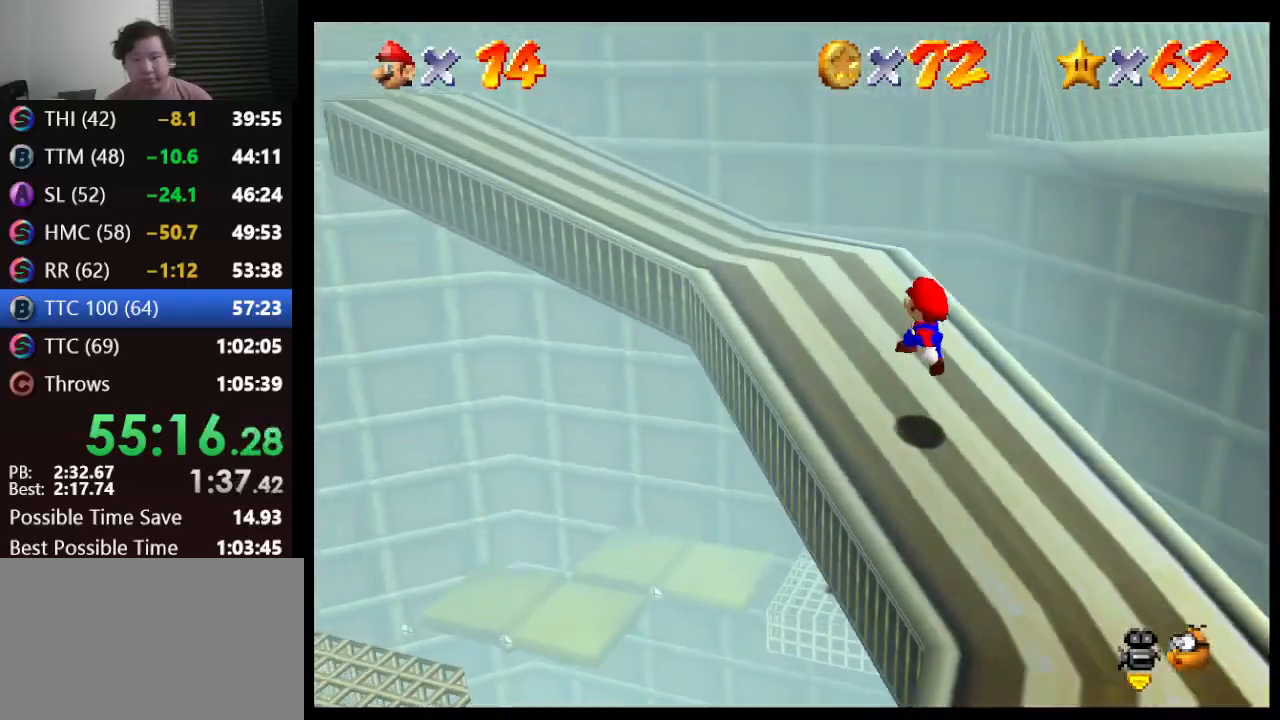
{"buttons": [], "left_stick": "up-left", "events": [[167, "A", "down"], [267, "B", "up"], [317, "A", "up"]]}
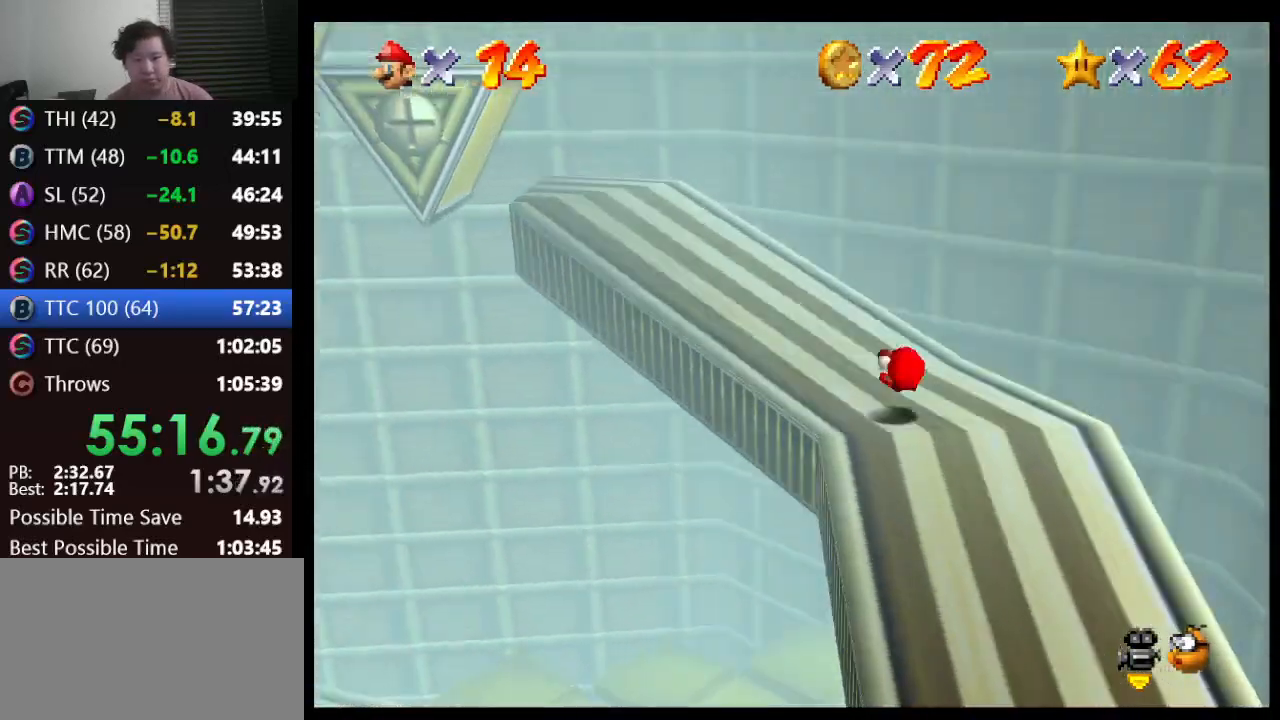
{"buttons": [], "left_stick": "up-left", "events": []}
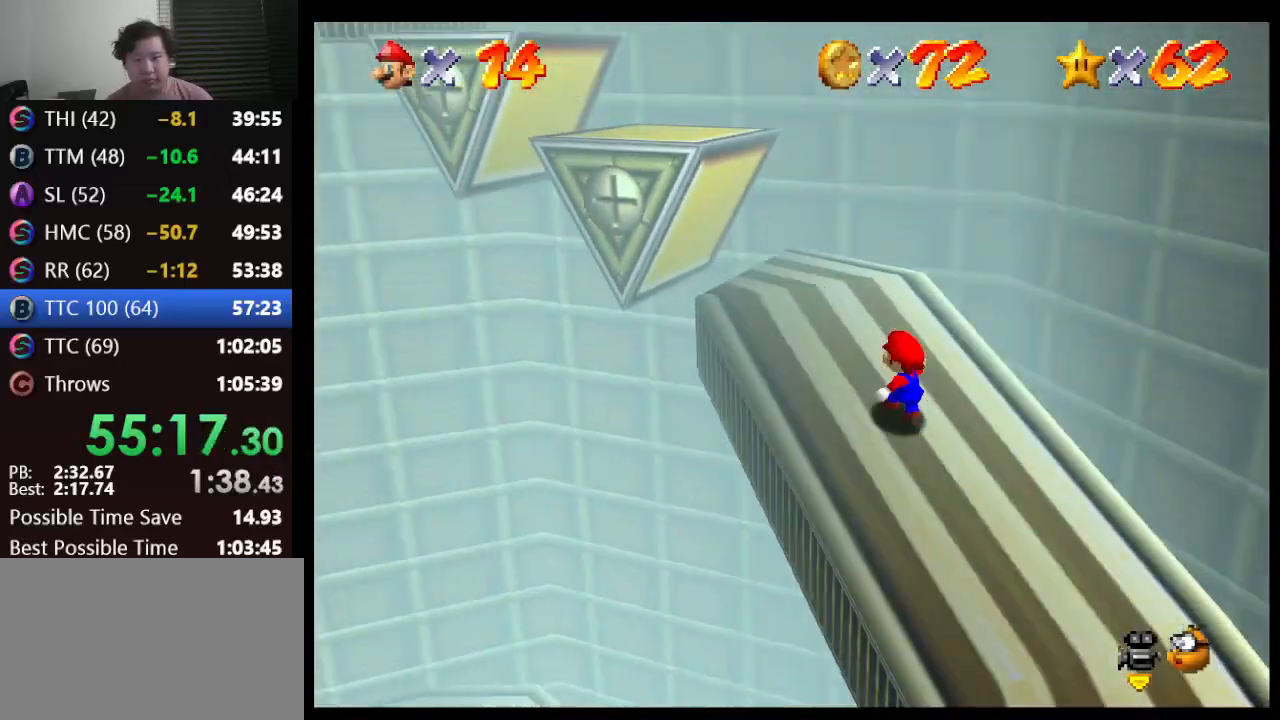
{"buttons": [], "left_stick": "up-left", "events": [[83, "A", "down"], [383, "A", "up"]]}
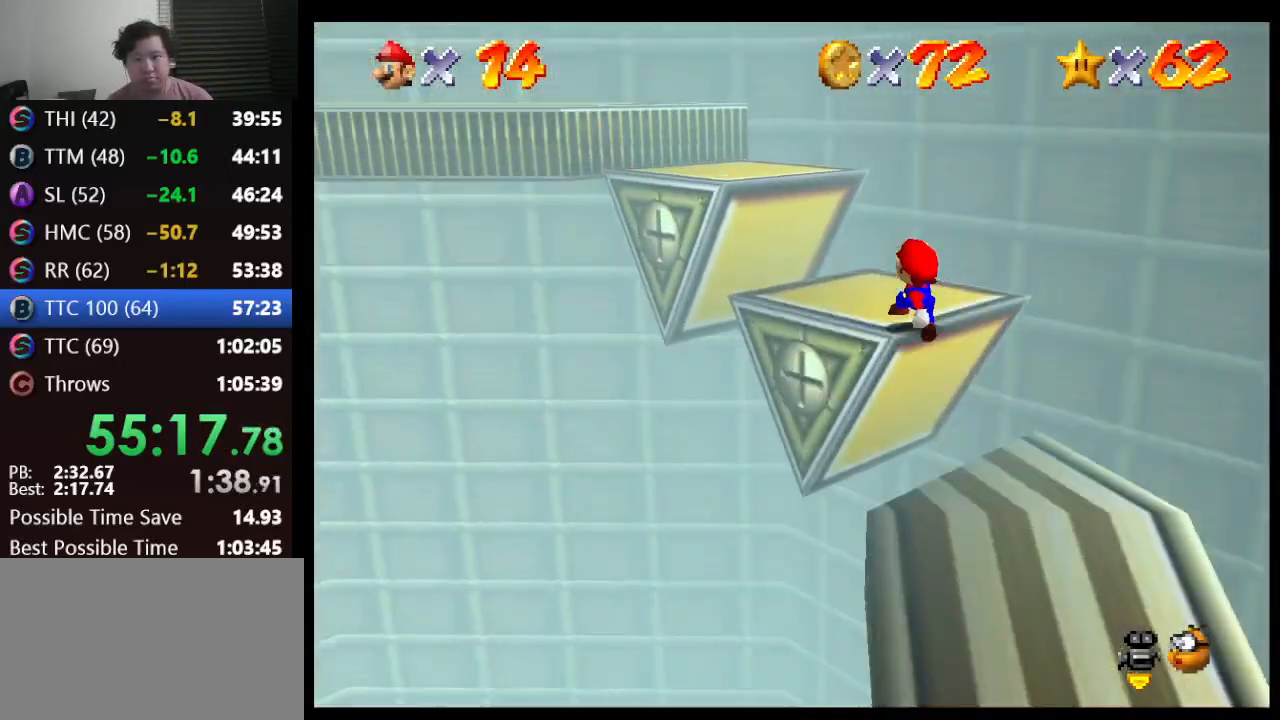
{"buttons": [], "left_stick": "up-left", "events": [[150, "A", "down"], [267, "A", "up"]]}
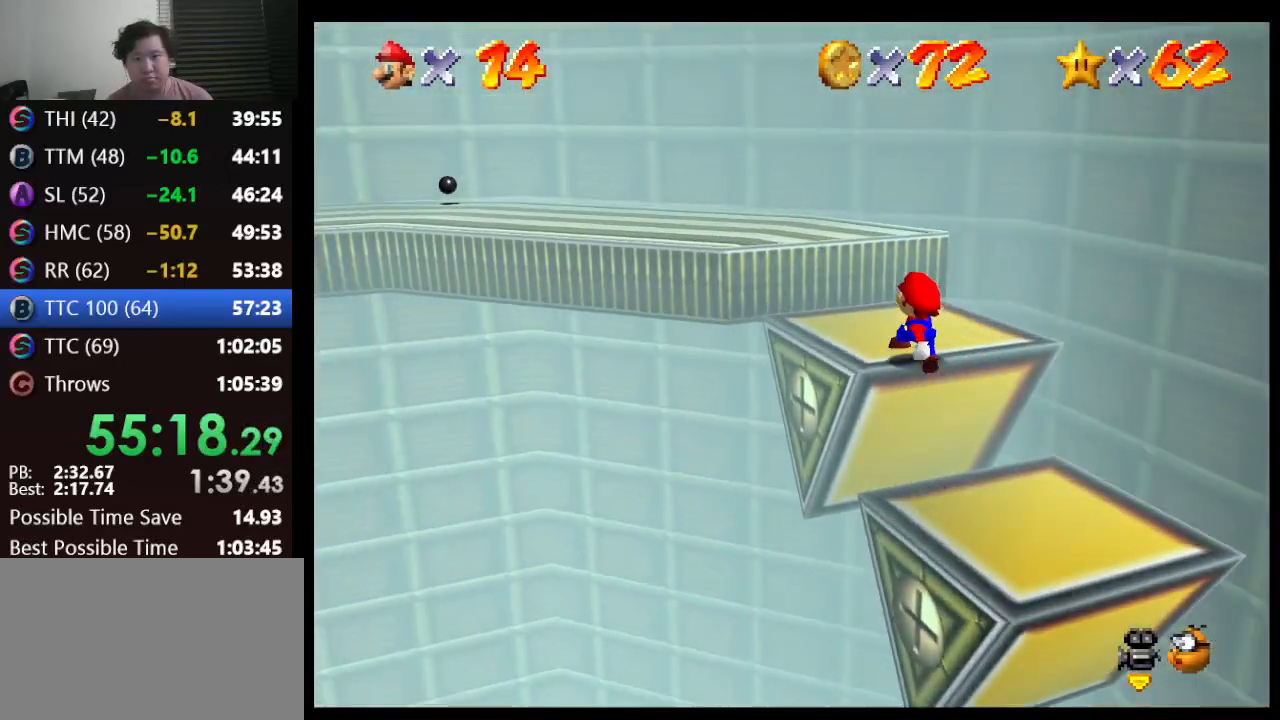
{"buttons": [], "left_stick": "up-left", "events": [[100, "A", "down"], [267, "A", "up"]]}
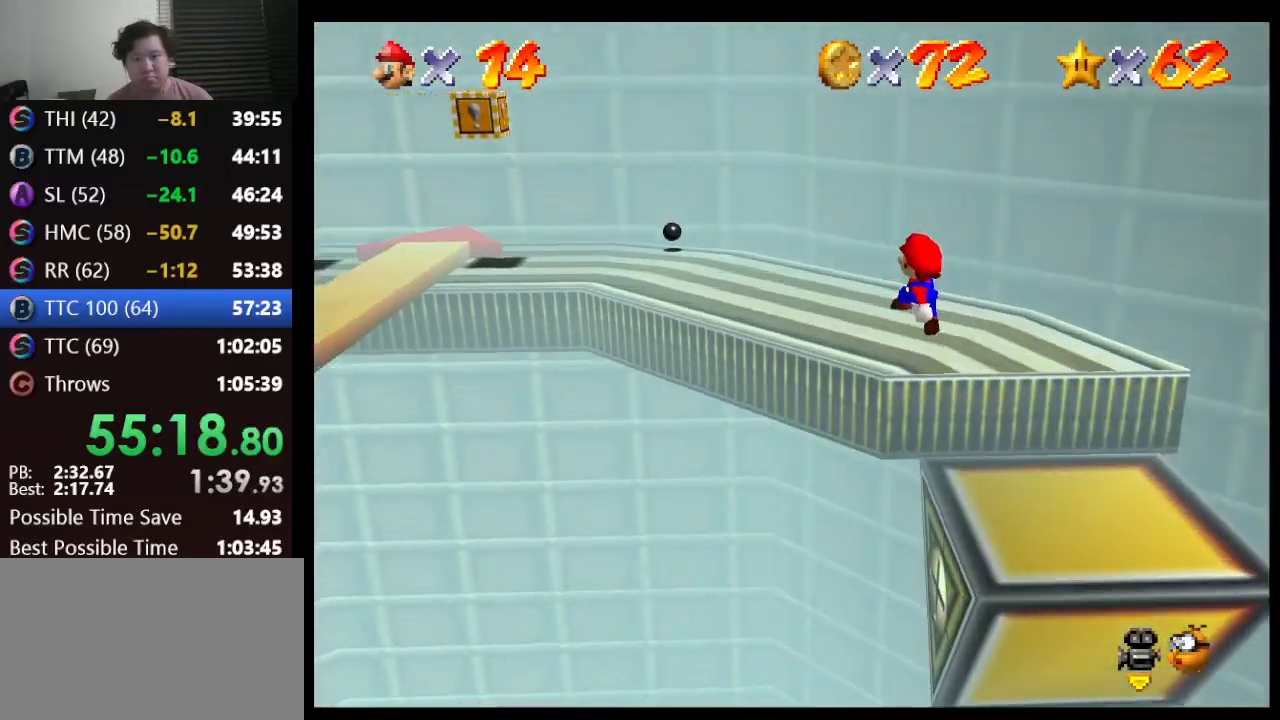
{"buttons": [], "left_stick": "up-left", "events": [[117, "left_stick", "up"], [283, "left_stick", "up-left"]]}
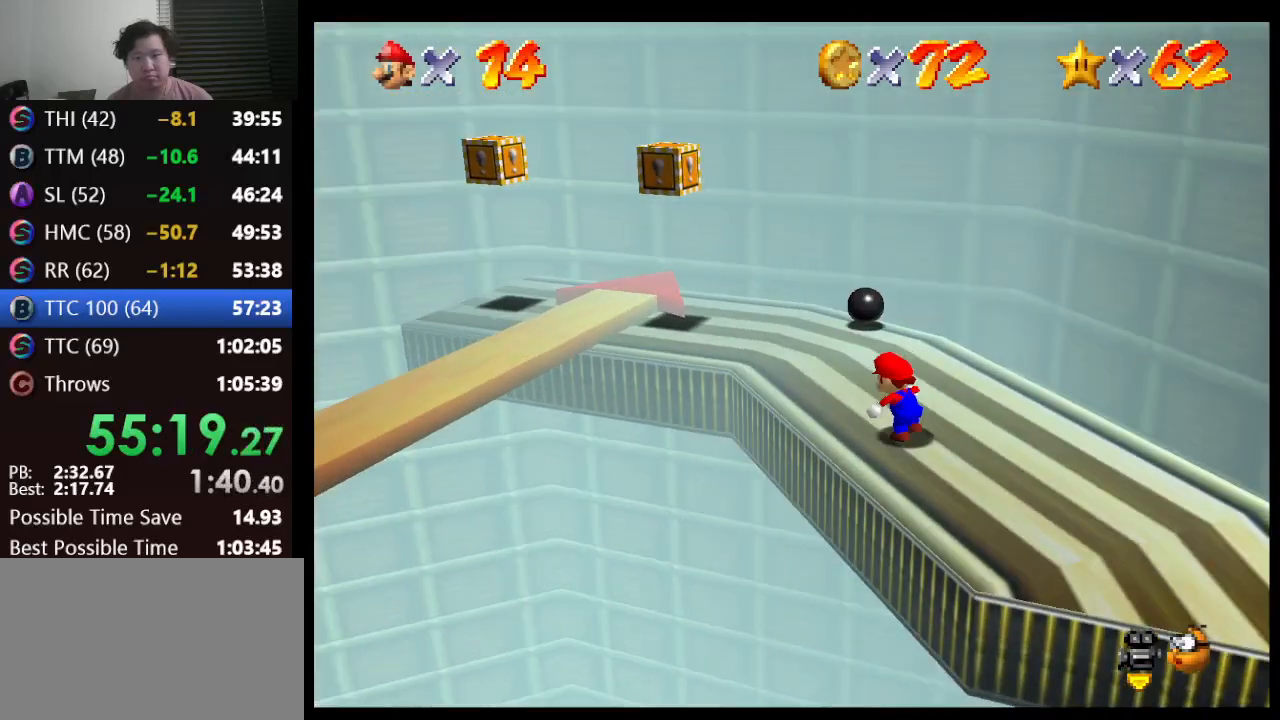
{"buttons": [], "left_stick": "up-left", "events": [[217, "left_stick", "up"], [433, "left_stick", "up-left"]]}
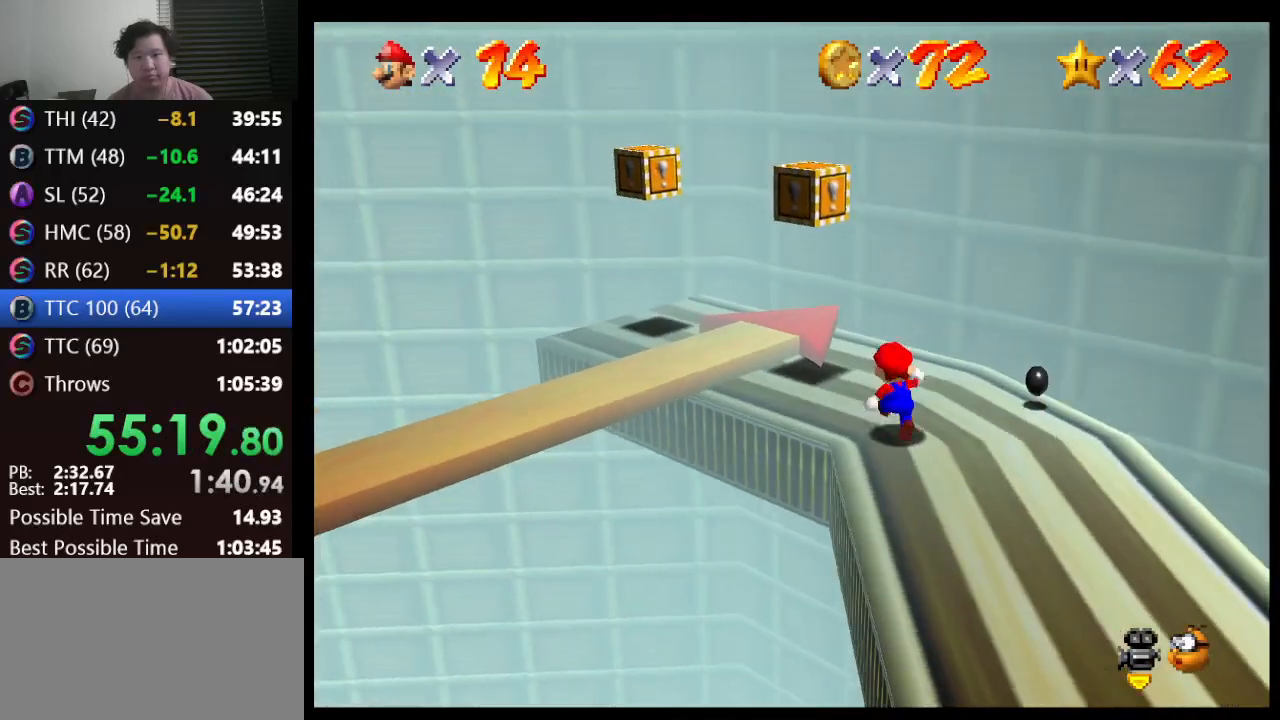
{"buttons": ["A"], "left_stick": "up-right", "events": [[183, "left_stick", "center"], [400, "A", "down"], [483, "left_stick", "up-right"]]}
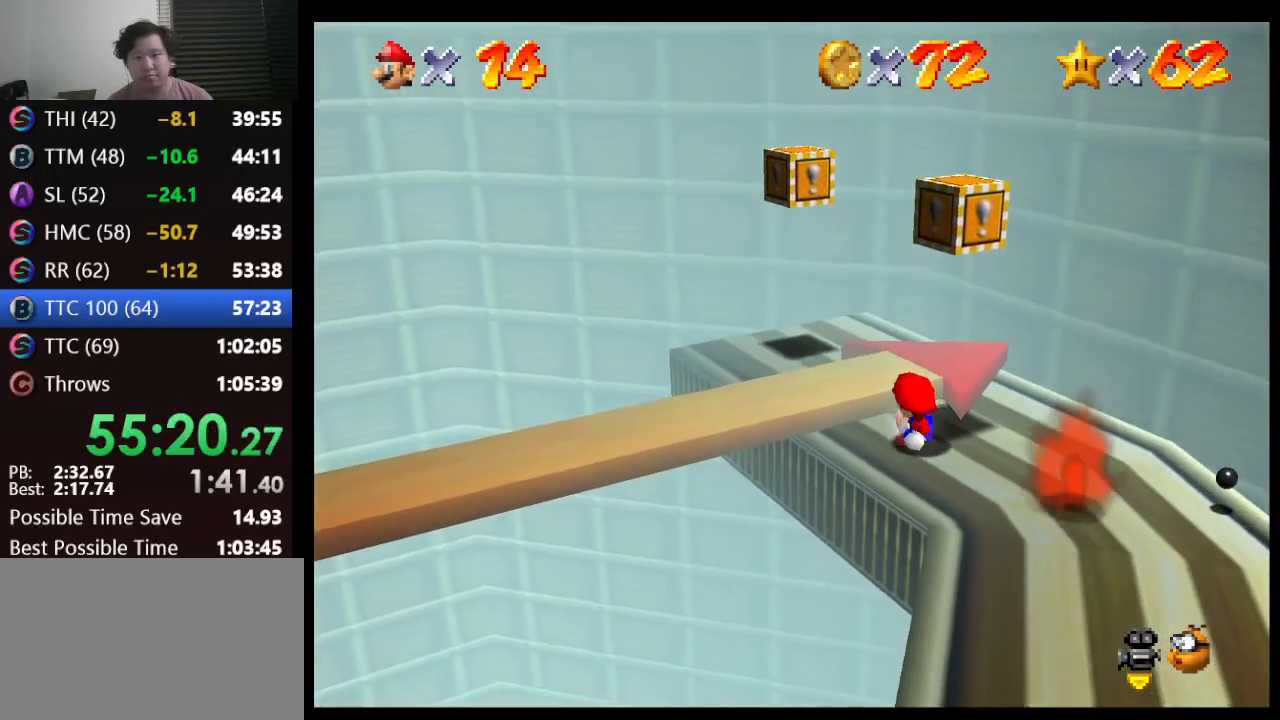
{"buttons": ["A"], "left_stick": "center", "events": [[100, "A", "up"], [233, "left_stick", "center"], [450, "A", "down"]]}
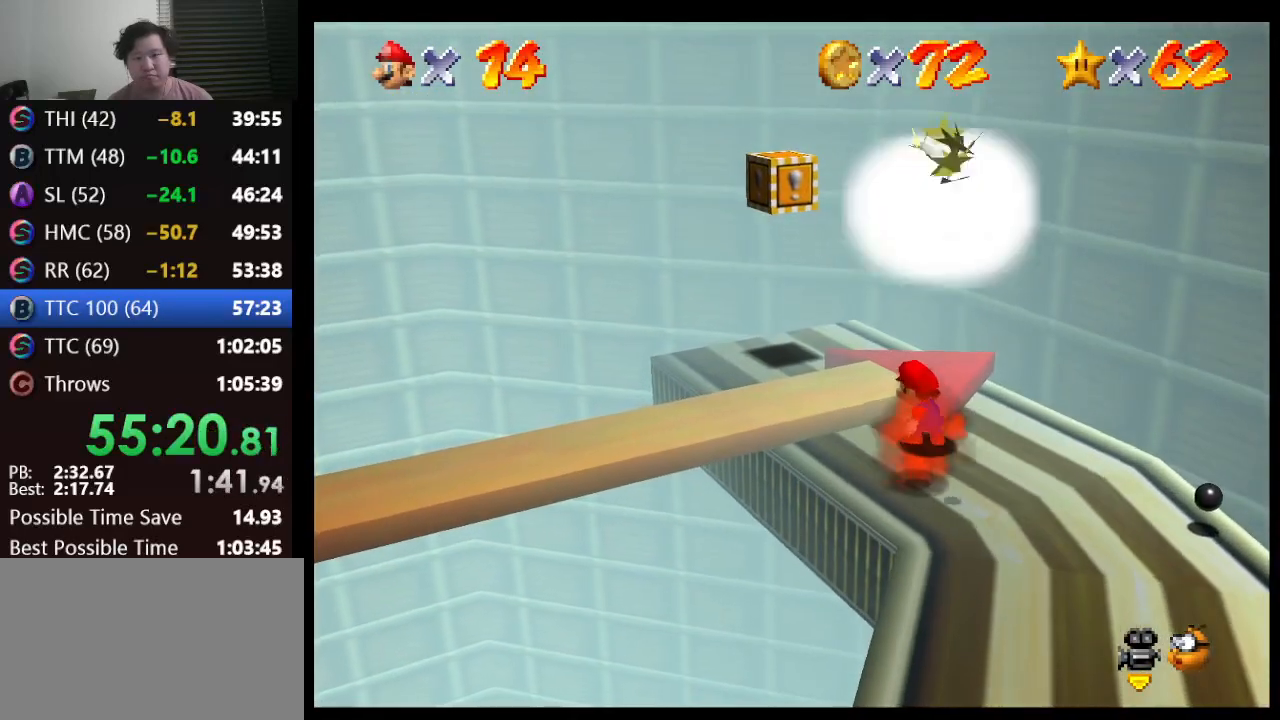
{"buttons": ["B"], "left_stick": "center", "events": [[133, "left_stick", "up"], [217, "A", "up"], [283, "left_stick", "center"], [383, "B", "down"]]}
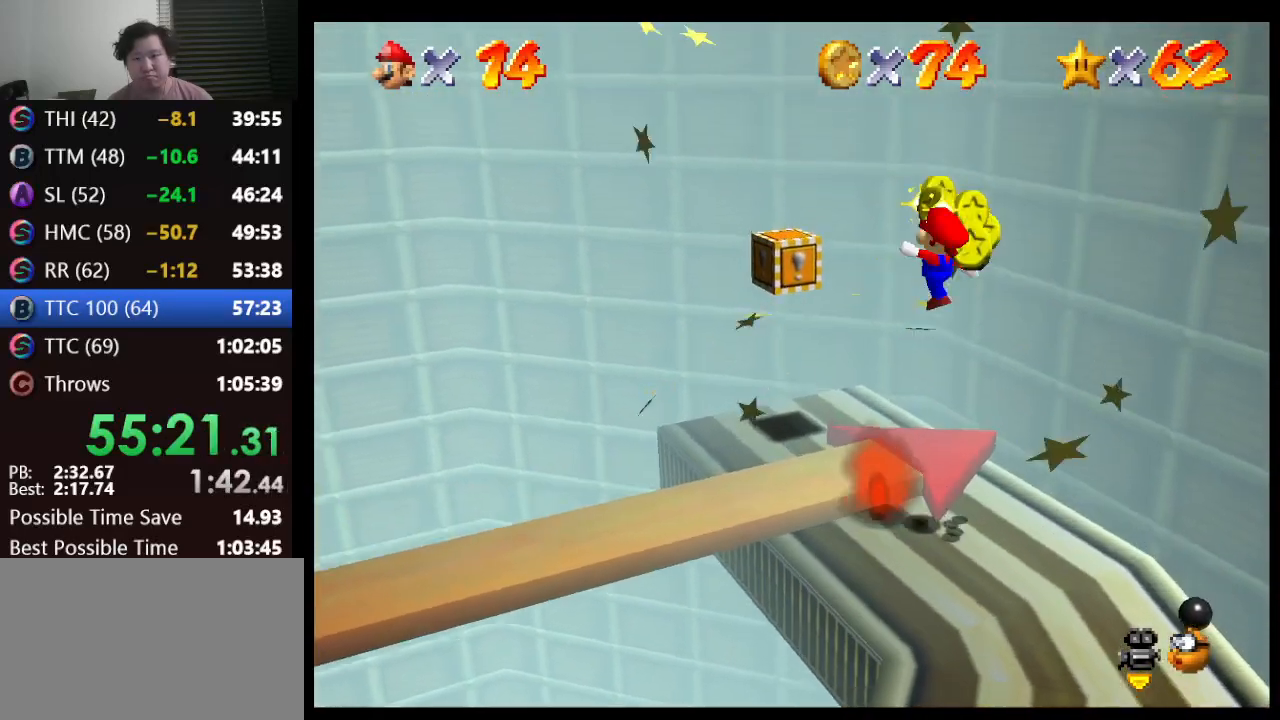
{"buttons": [], "left_stick": "center", "events": [[33, "B", "up"], [100, "left_stick", "right"], [167, "left_stick", "down-right"], [483, "left_stick", "center"]]}
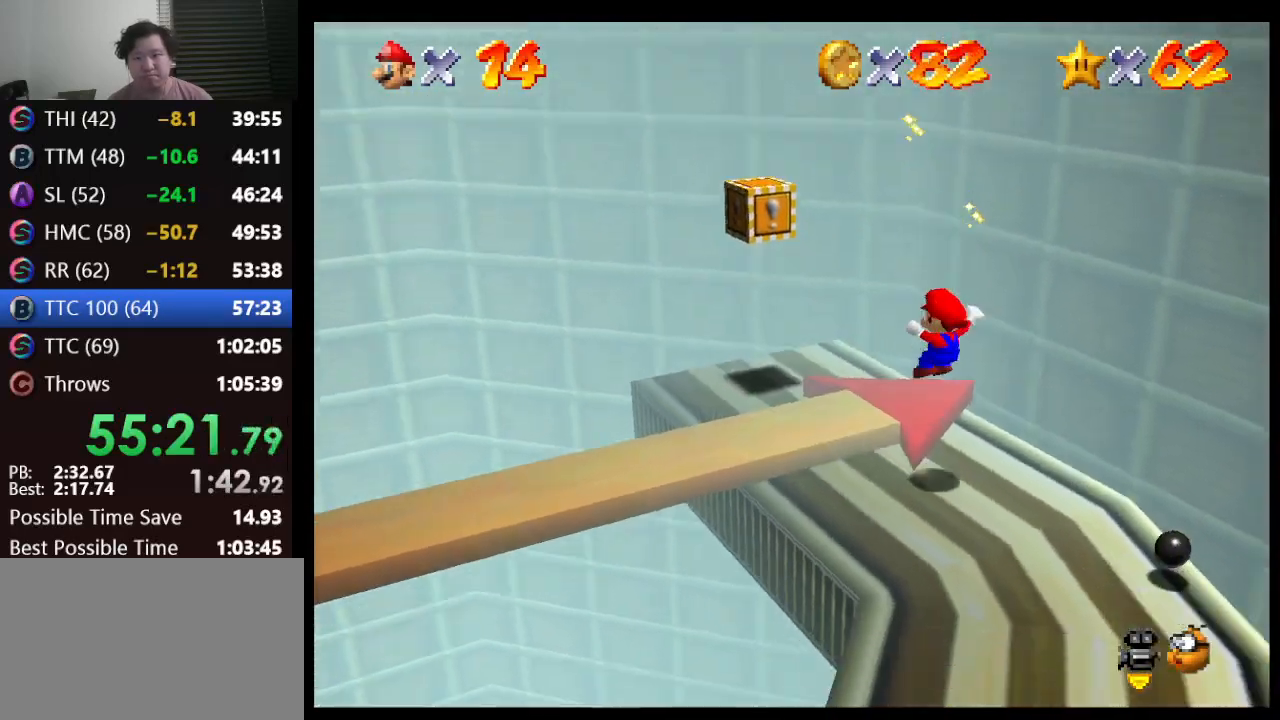
{"buttons": [], "left_stick": "down-left", "events": [[383, "left_stick", "left"], [483, "left_stick", "down-left"]]}
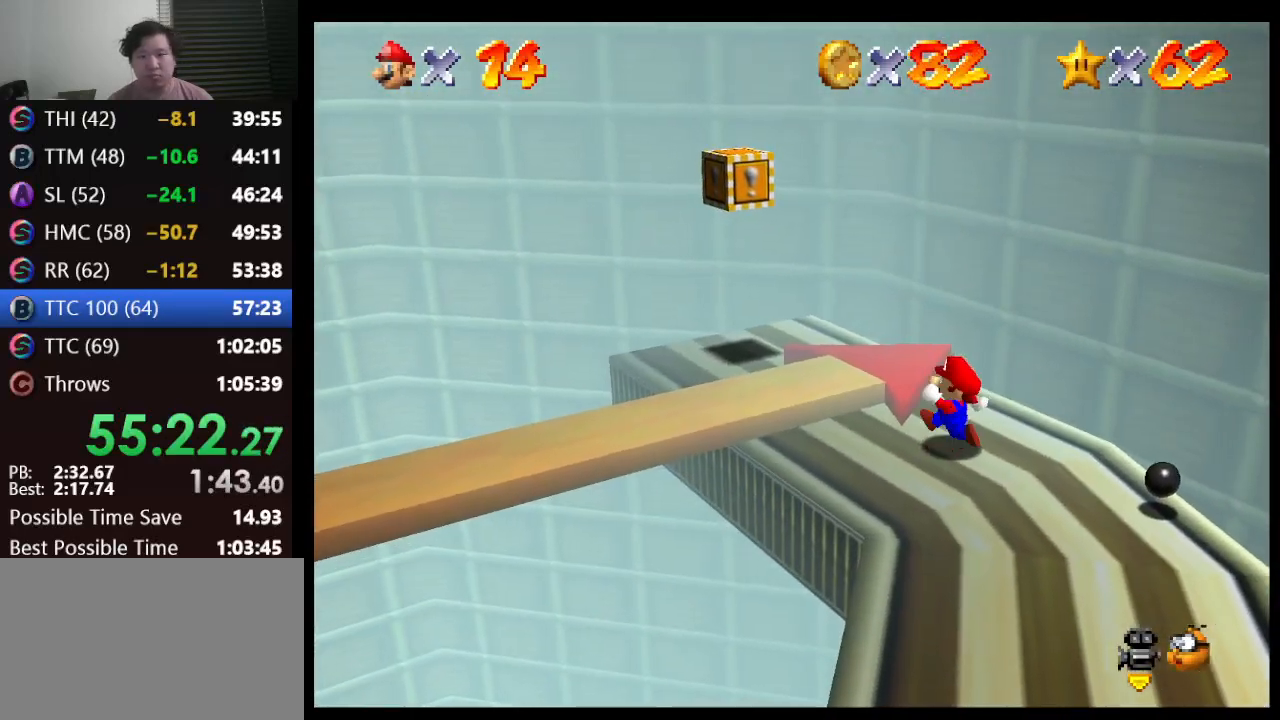
{"buttons": ["A"], "left_stick": "down-left", "events": [[433, "A", "down"]]}
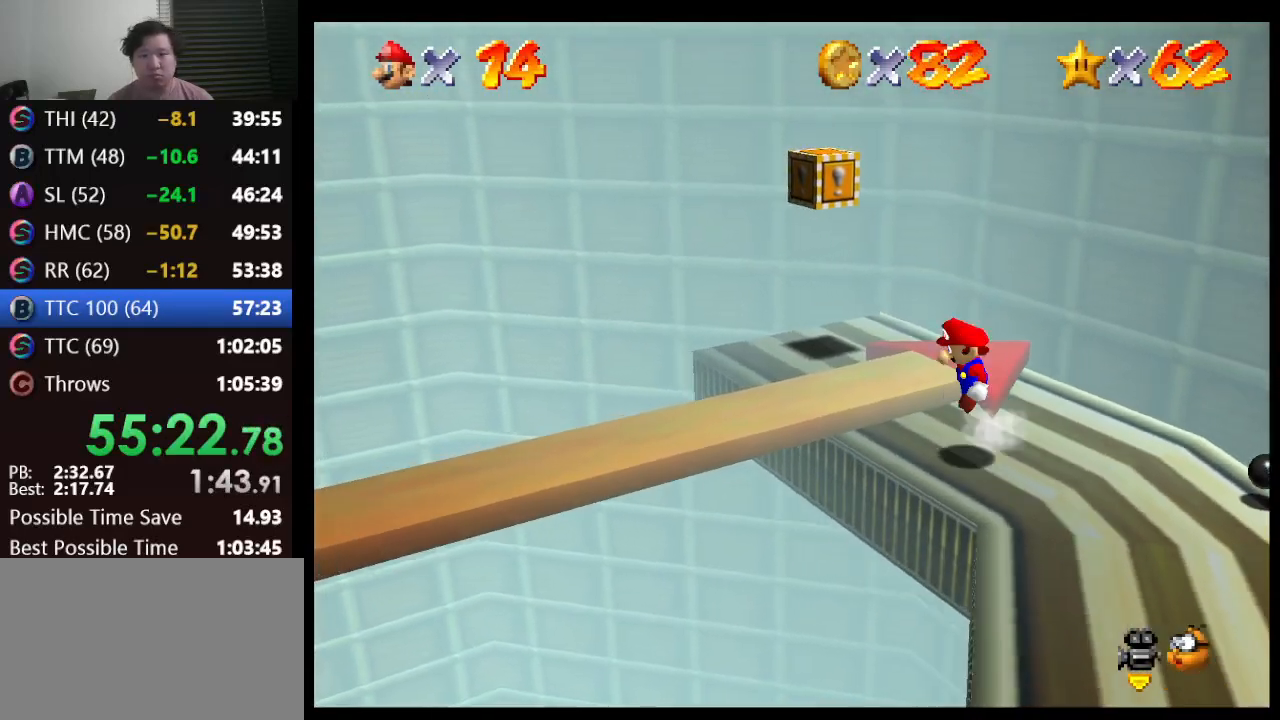
{"buttons": [], "left_stick": "left", "events": [[50, "A", "up"], [83, "left_stick", "center"], [333, "left_stick", "left"]]}
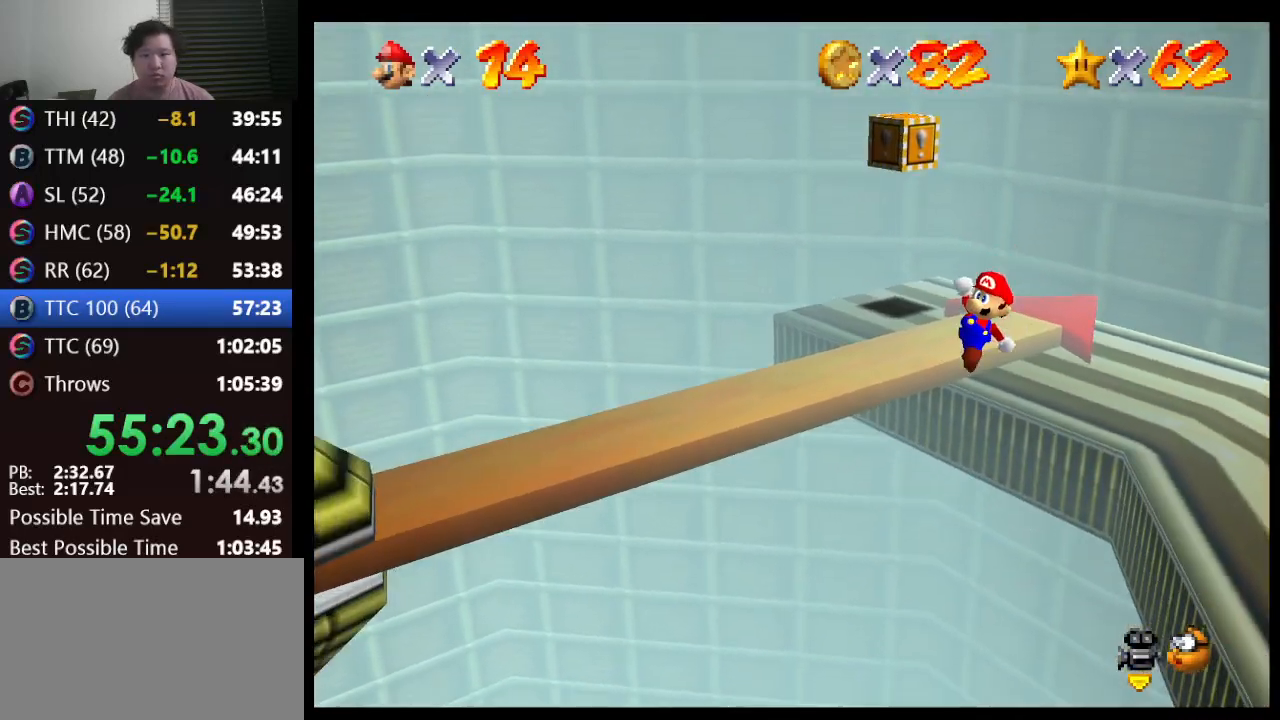
{"buttons": [], "left_stick": "center", "events": [[500, "left_stick", "center"]]}
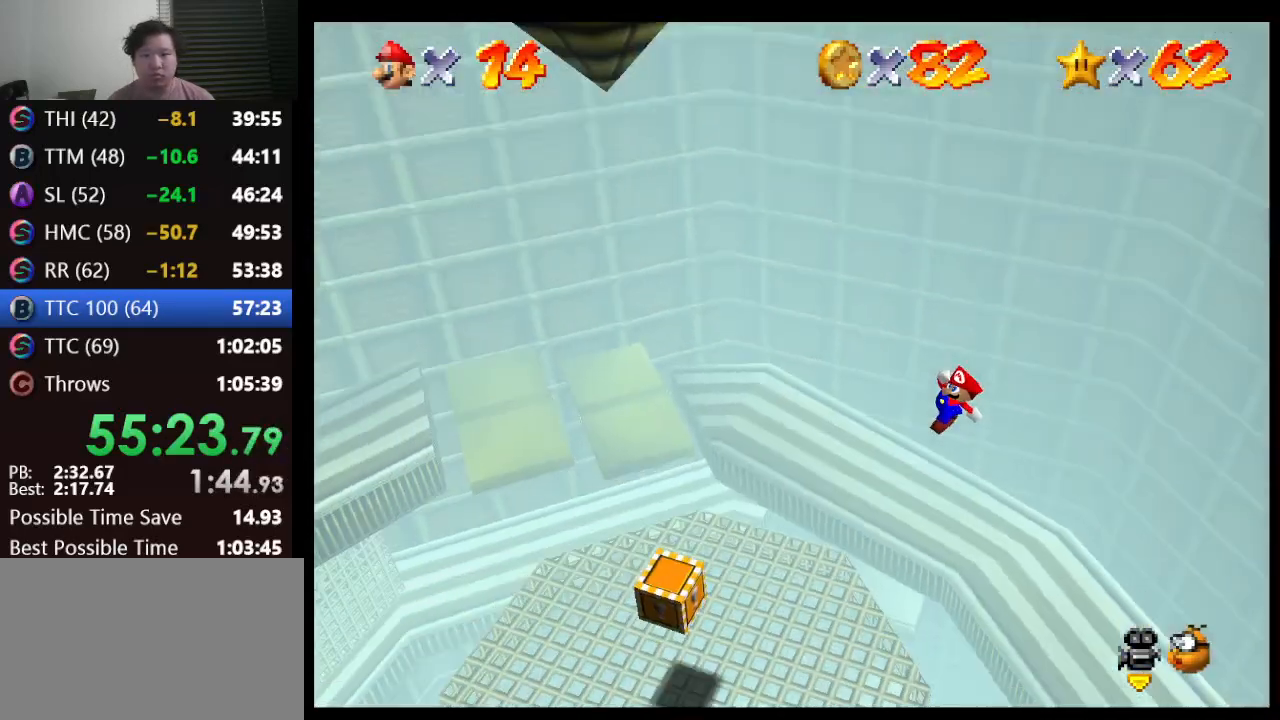
{"buttons": [], "left_stick": "center", "events": [[117, "B", "down"], [117, "left_stick", "up-right"], [233, "B", "up"], [450, "left_stick", "center"]]}
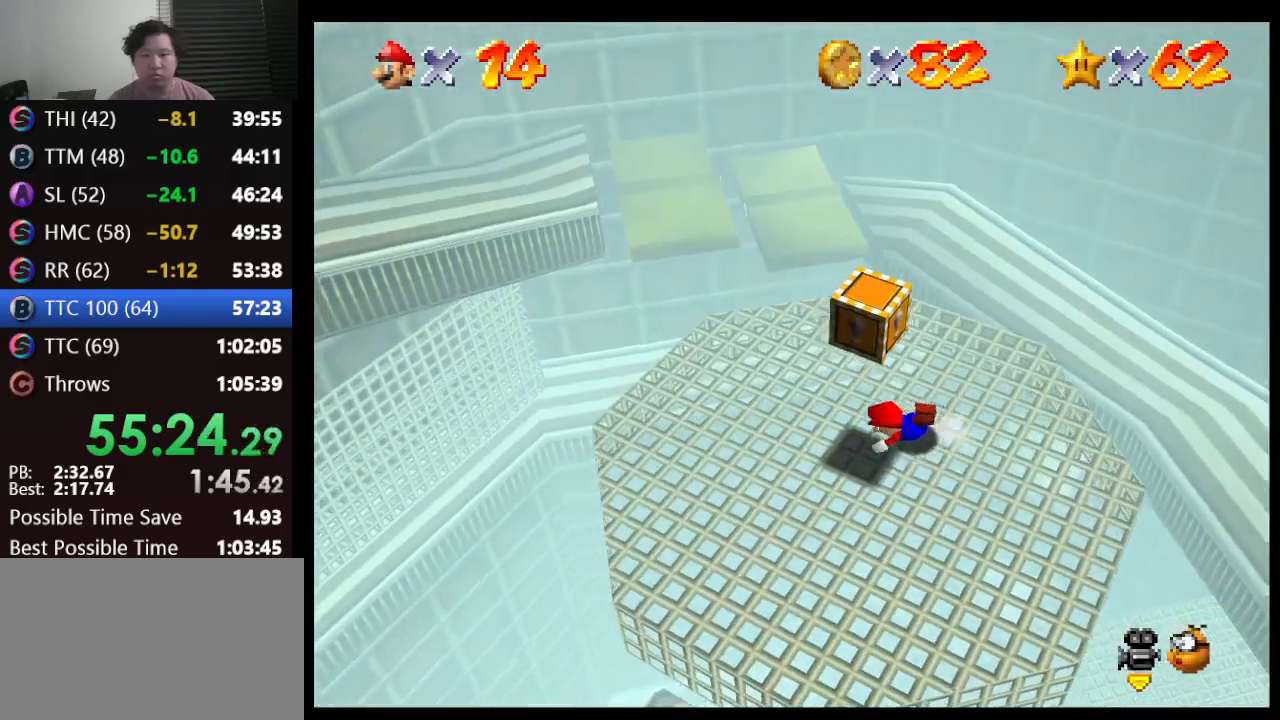
{"buttons": ["A", "B"], "left_stick": "right", "events": [[200, "left_stick", "right"], [367, "A", "down"], [400, "B", "down"]]}
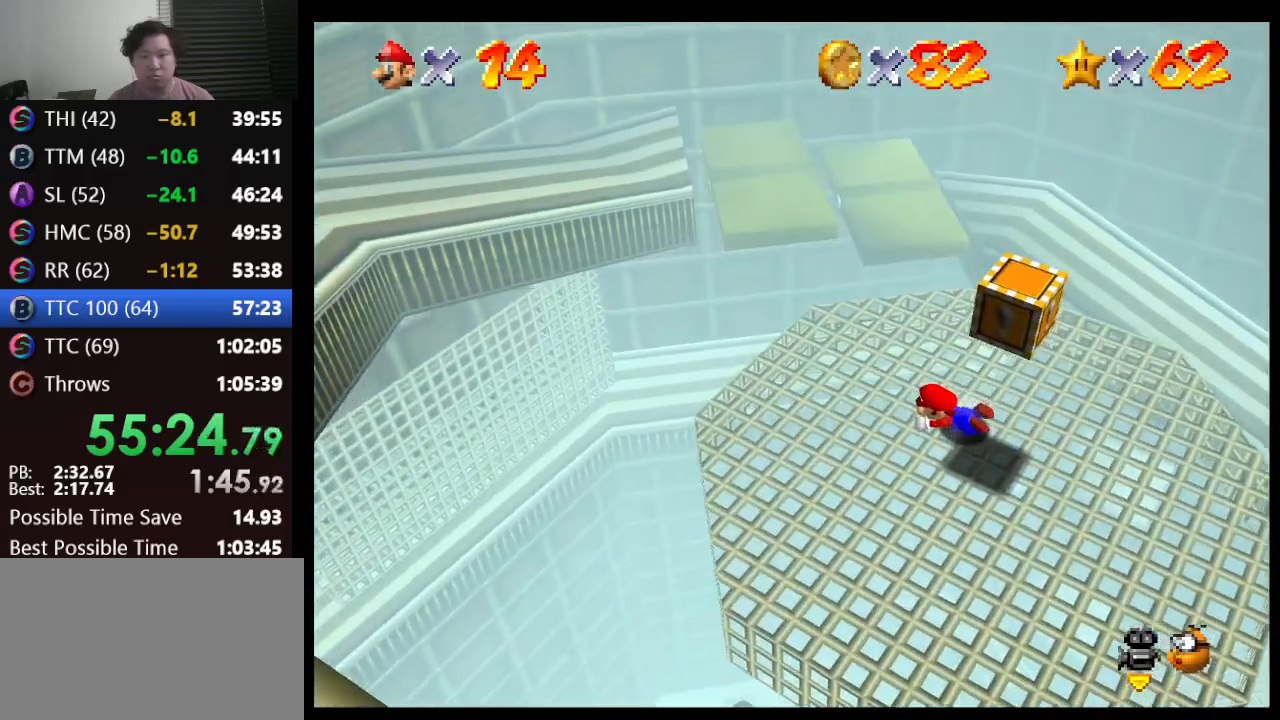
{"buttons": [], "left_stick": "center", "events": [[67, "A", "up"], [67, "B", "up"], [67, "left_stick", "down-right"], [333, "left_stick", "center"]]}
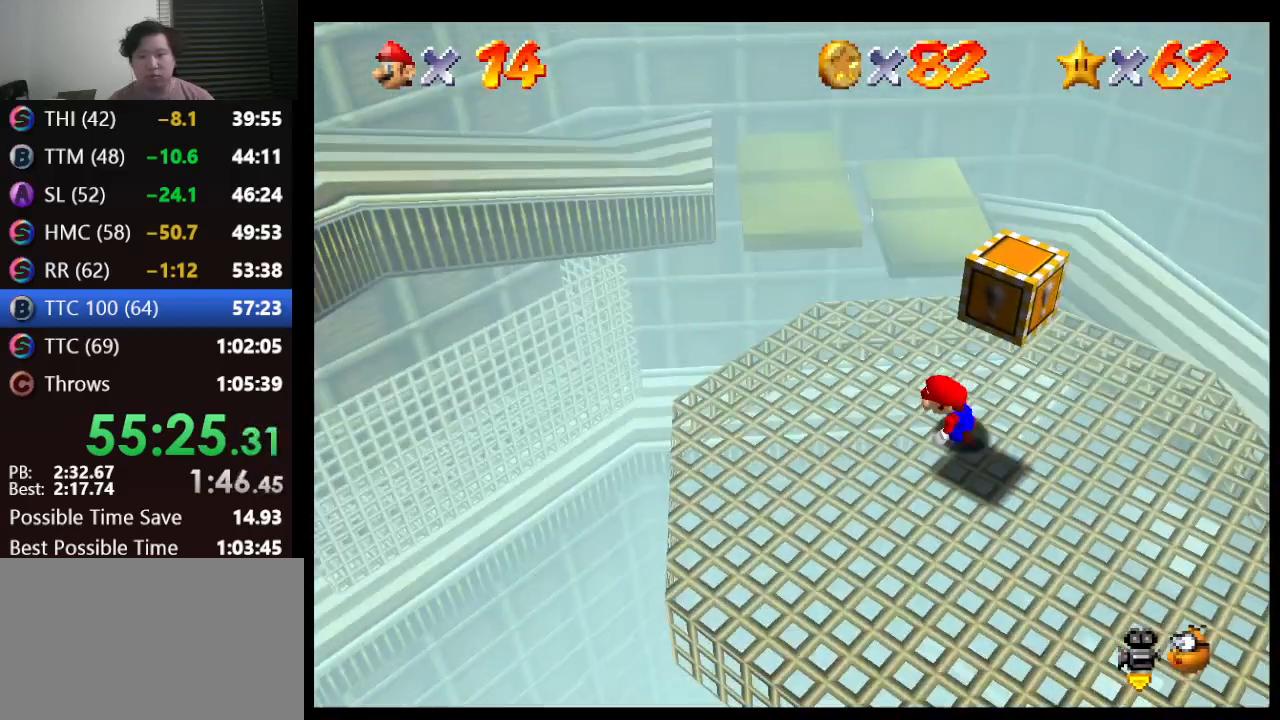
{"buttons": [], "left_stick": "center", "events": []}